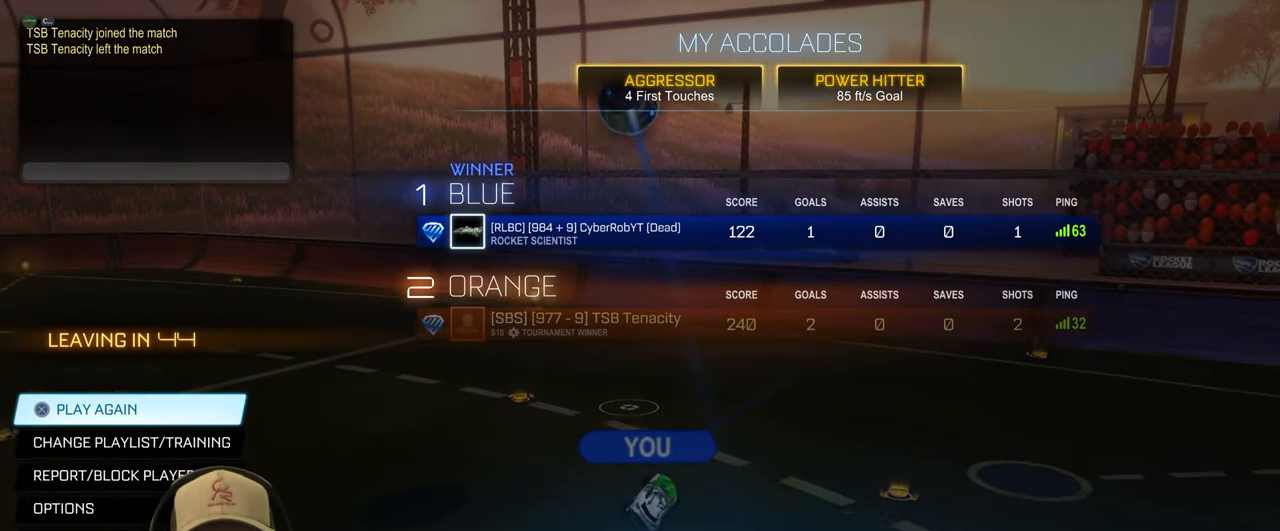
Gameplay with a controller (PlayStation layout); each line is a JSON object with the inputs held at the frame after it. "events" lists button and stick changes between this image and that frame as [ms after this image, input, new state], when the widget could be followed in between. Not read: L3 R3 right_stick.
{"buttons": [], "left_stick": "center", "events": [[17, "CROSS", "down"], [167, "CROSS", "up"]]}
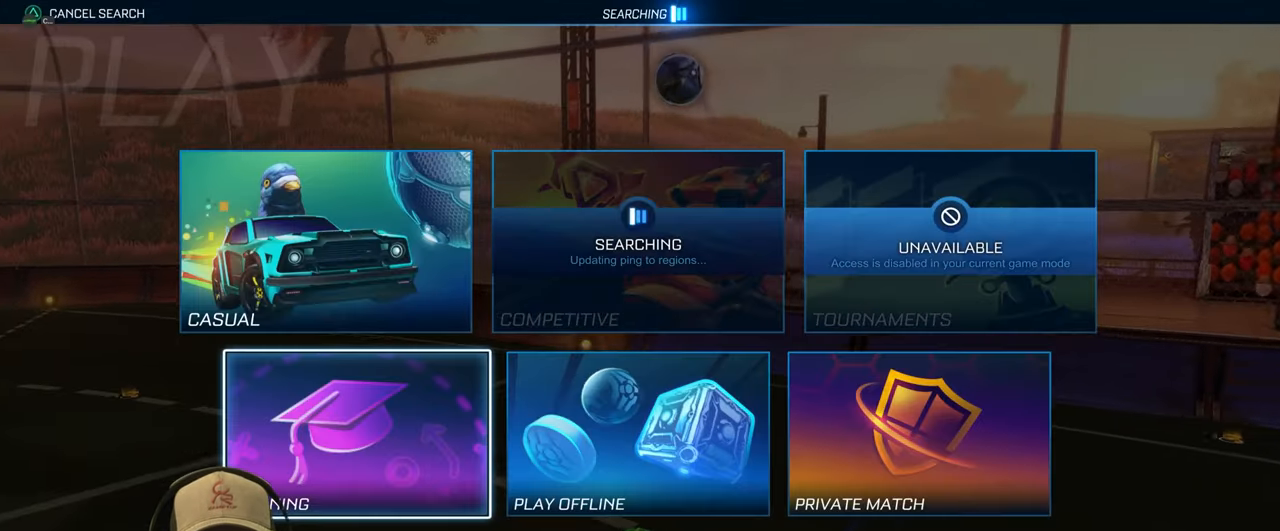
{"buttons": [], "left_stick": "center", "events": []}
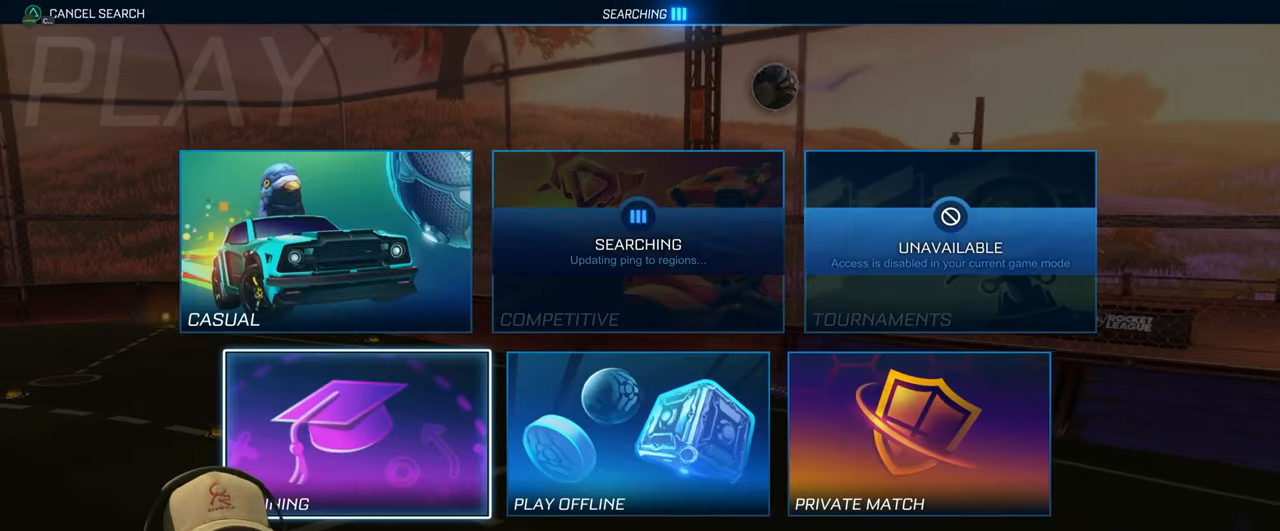
{"buttons": [], "left_stick": "center", "events": []}
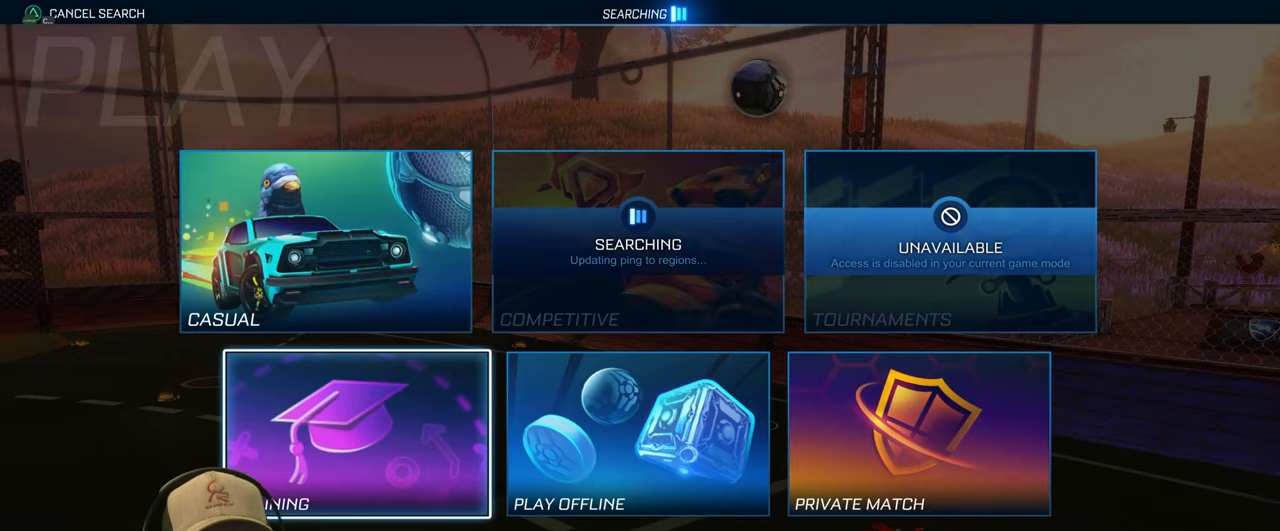
{"buttons": [], "left_stick": "center", "events": []}
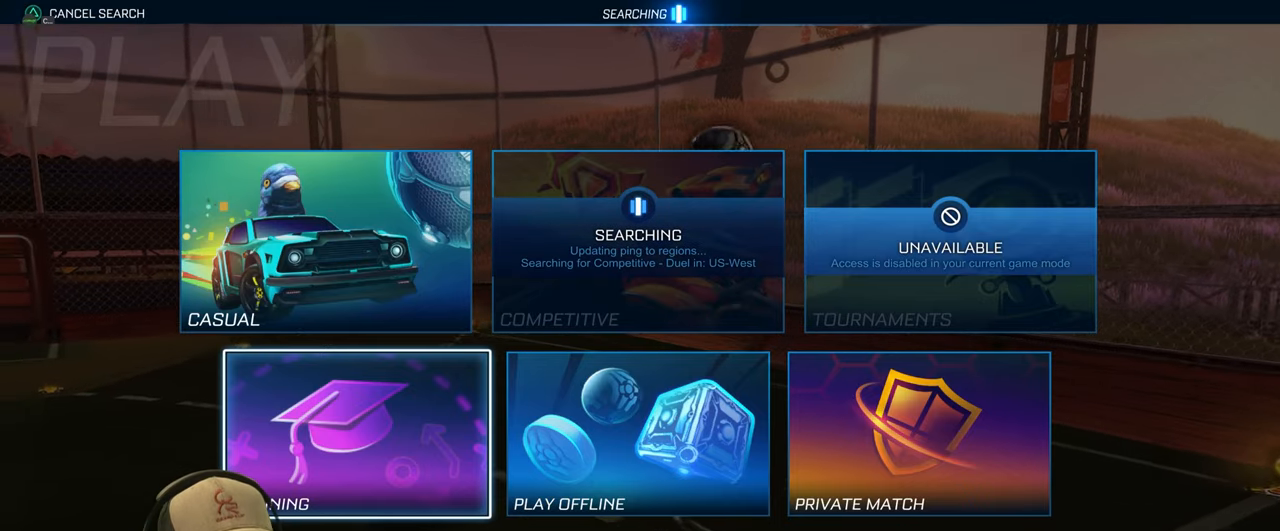
{"buttons": [], "left_stick": "center", "events": []}
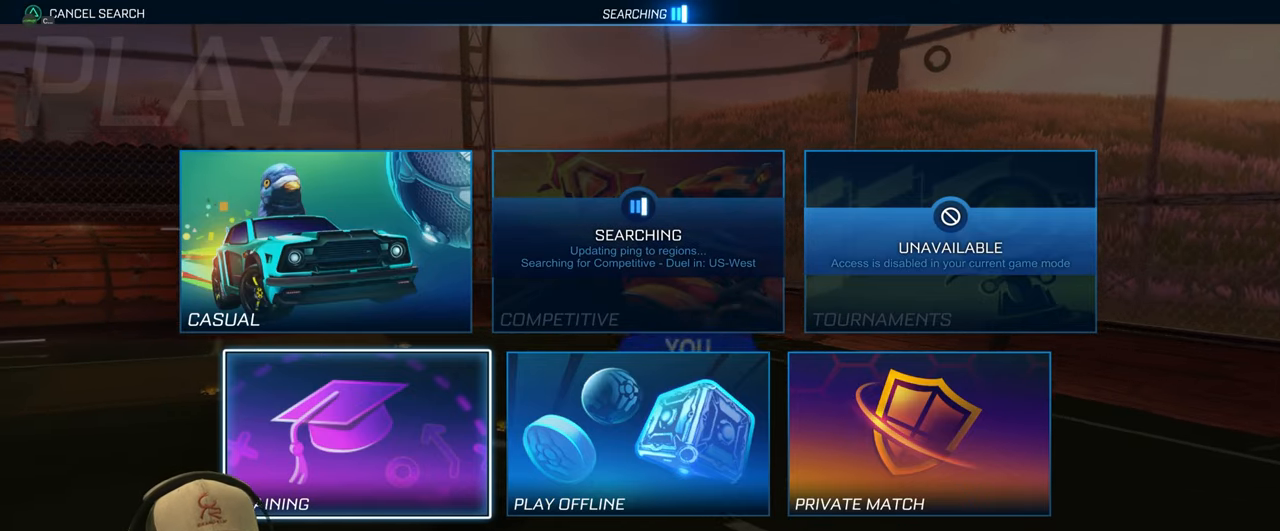
{"buttons": [], "left_stick": "center", "events": []}
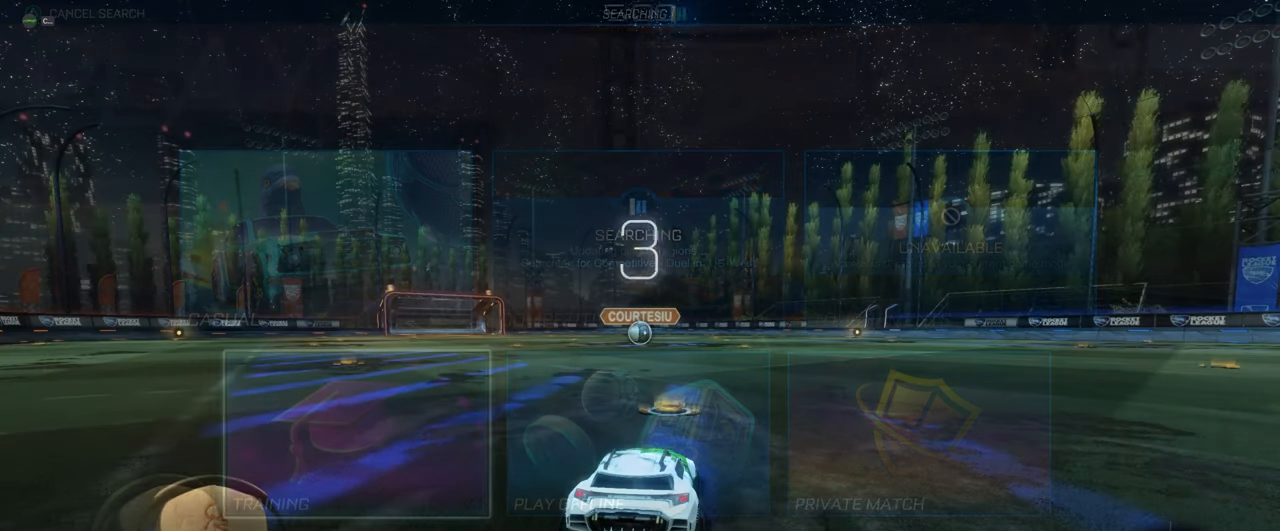
{"buttons": [], "left_stick": "center", "events": []}
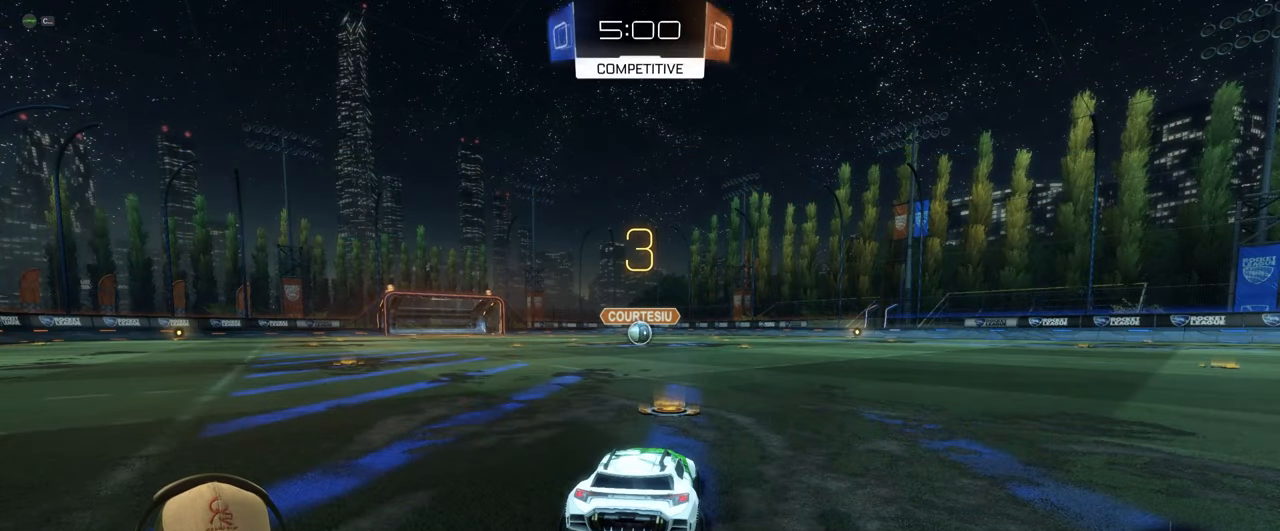
{"buttons": [], "left_stick": "center", "events": []}
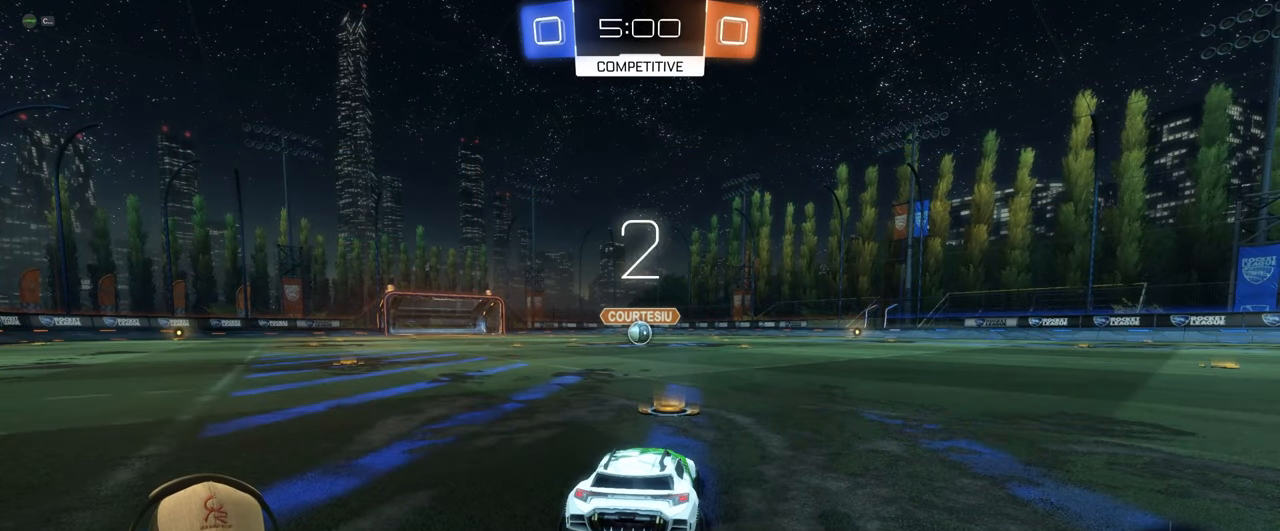
{"buttons": ["R1", "R2"], "left_stick": "center", "events": [[67, "R2", "down"], [450, "R1", "down"]]}
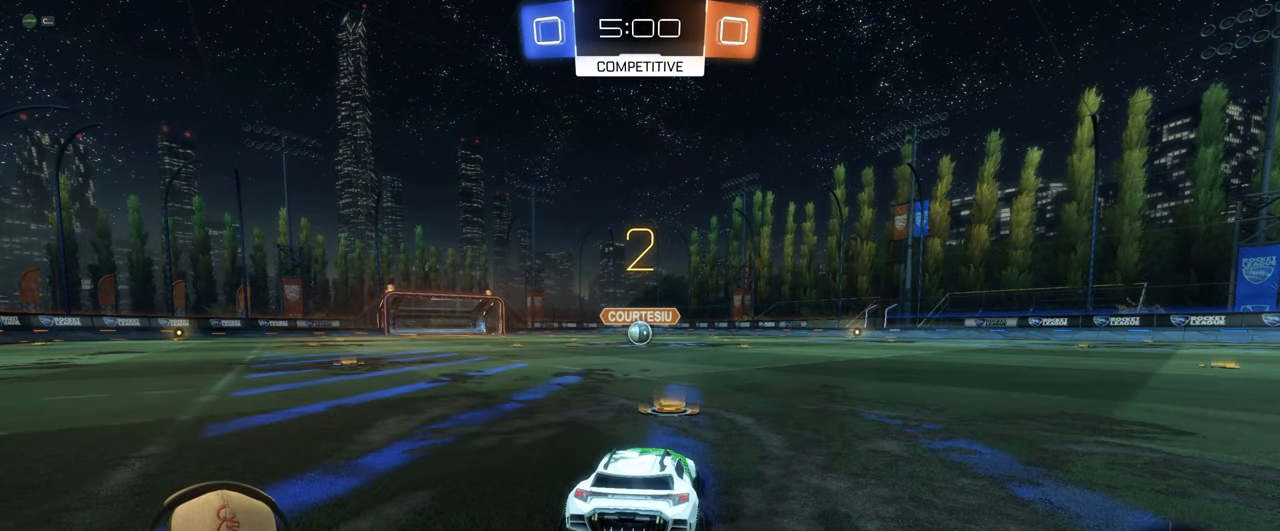
{"buttons": ["R1", "R2"], "left_stick": "center", "events": []}
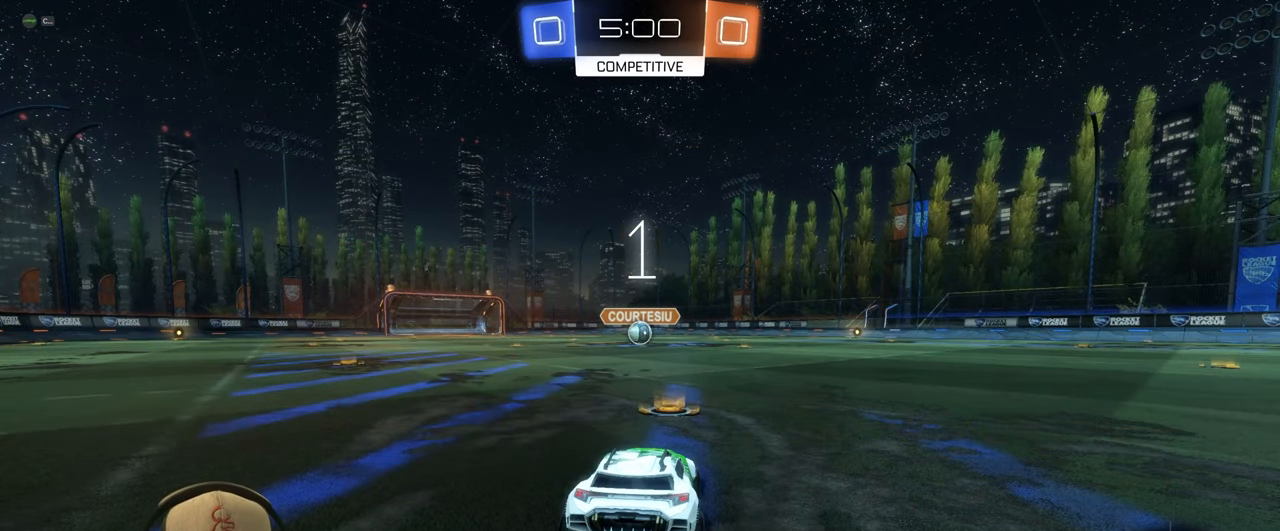
{"buttons": ["R1", "R2"], "left_stick": "center", "events": []}
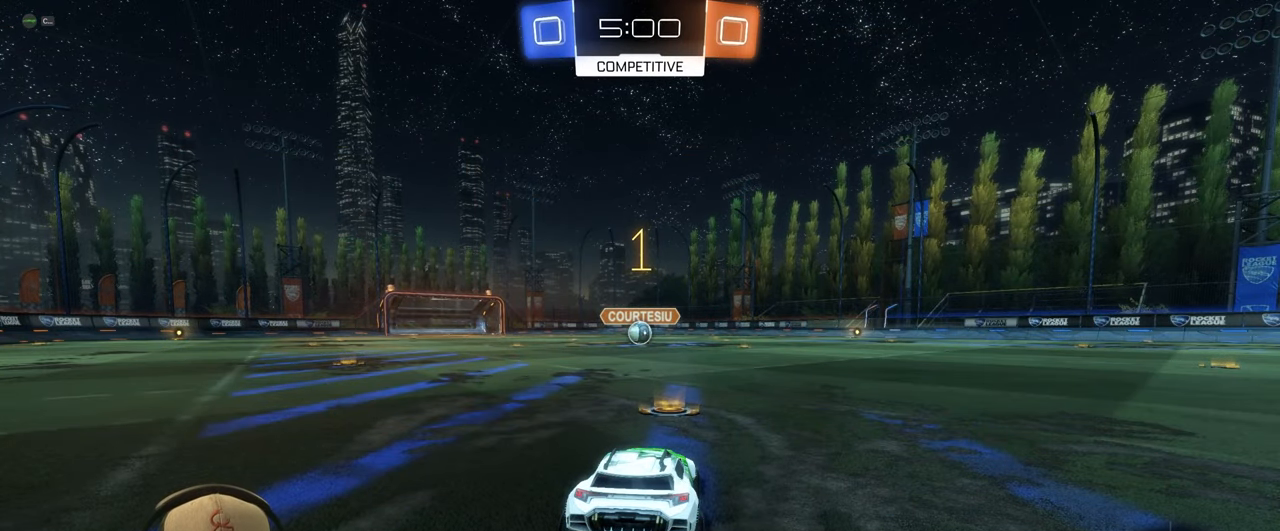
{"buttons": ["R1", "R2"], "left_stick": "center", "events": []}
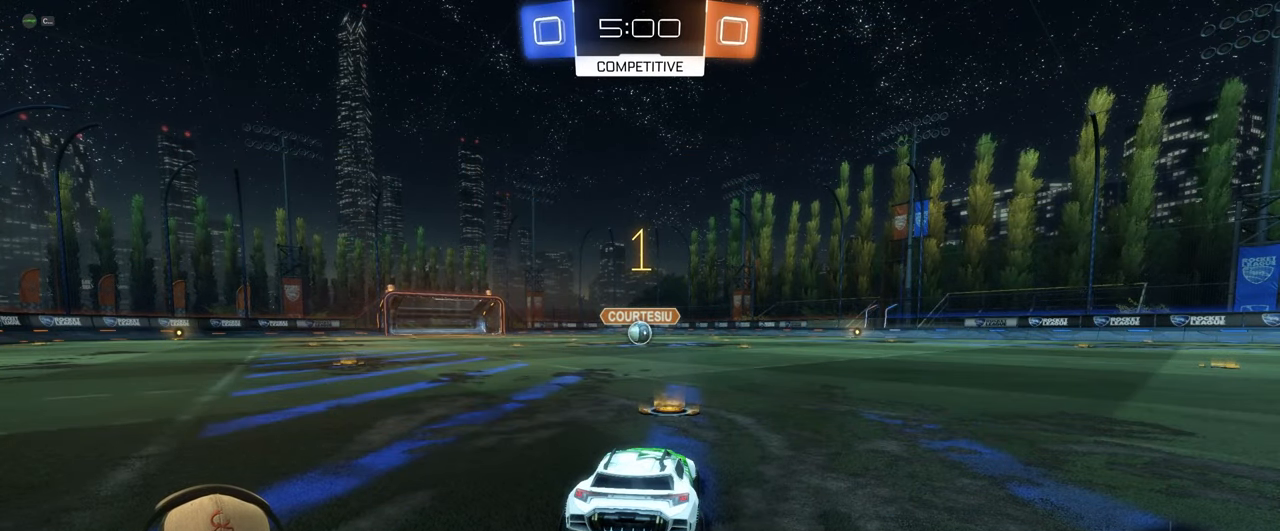
{"buttons": ["L1", "R1", "R2"], "left_stick": "down-right", "events": [[133, "left_stick", "left"], [250, "L1", "down"], [267, "CROSS", "down"], [300, "left_stick", "up"], [350, "CROSS", "up"], [400, "CROSS", "down"], [450, "left_stick", "down-right"], [500, "CROSS", "up"]]}
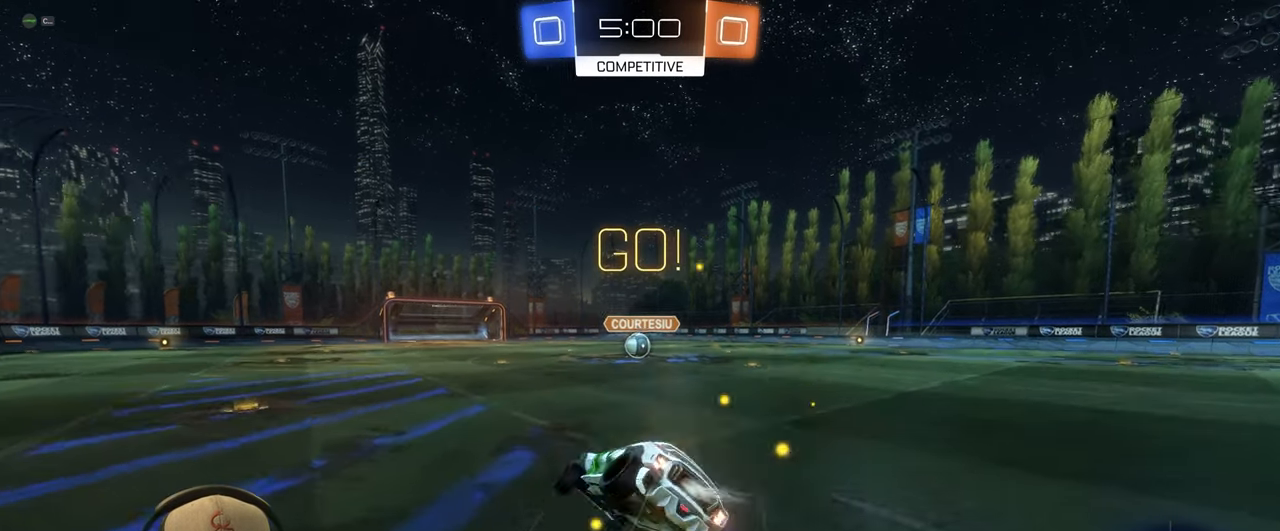
{"buttons": ["L1", "R1", "R2"], "left_stick": "down-right", "events": []}
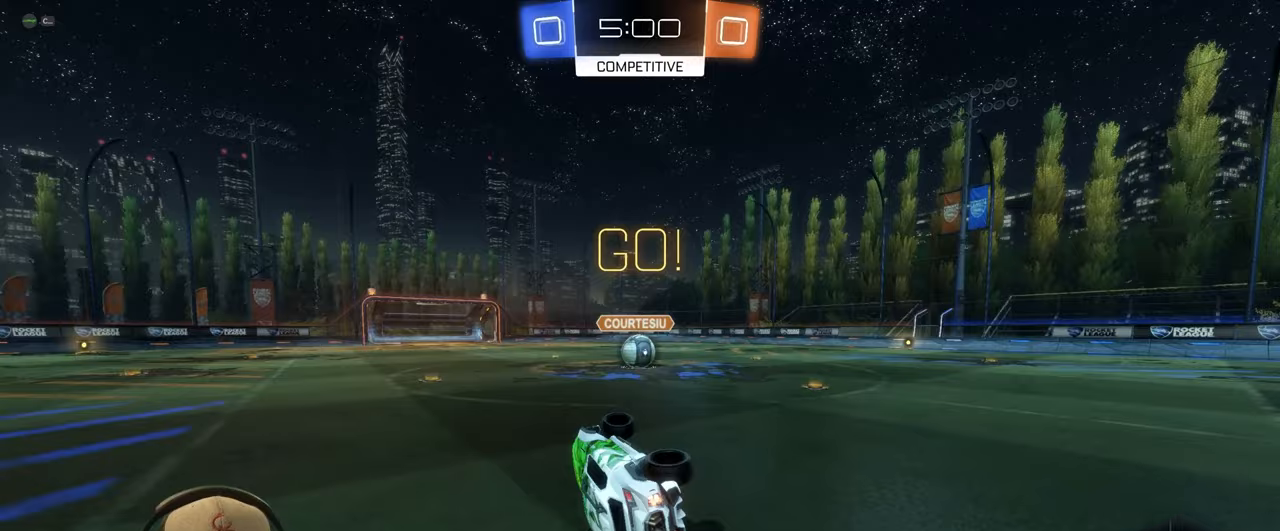
{"buttons": ["R2"], "left_stick": "up-right", "events": [[17, "L1", "up"], [67, "R2", "up"], [167, "R1", "up"], [167, "left_stick", "center"], [383, "left_stick", "up-right"], [450, "R2", "down"]]}
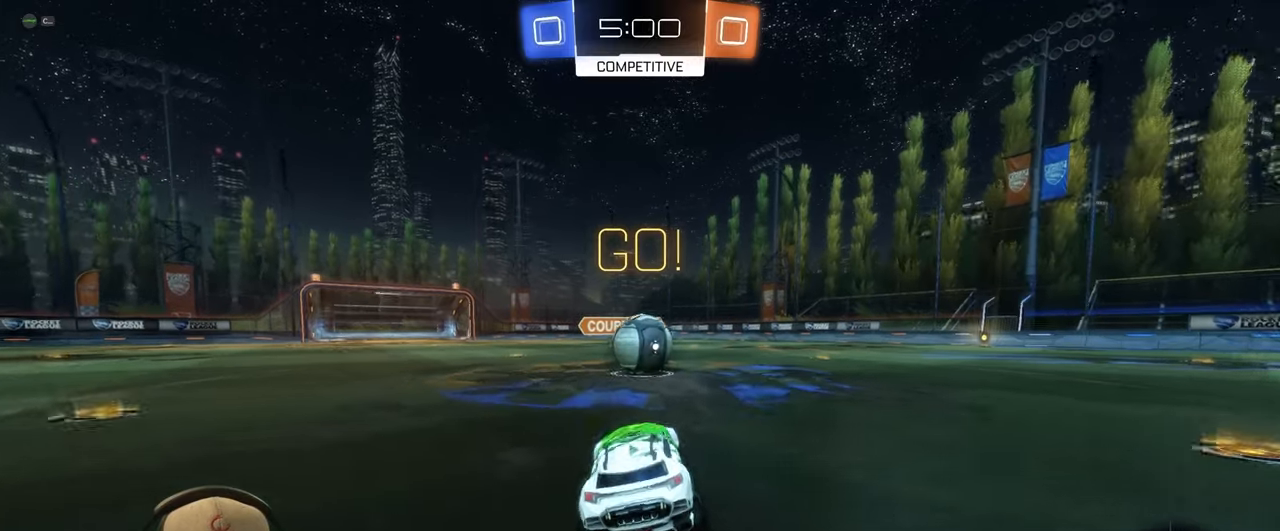
{"buttons": ["L1", "R2"], "left_stick": "down-right", "events": [[17, "left_stick", "center"], [150, "CROSS", "down"], [233, "CROSS", "up"], [250, "left_stick", "up-left"], [283, "L1", "down"], [317, "CROSS", "down"], [333, "left_stick", "up-right"], [450, "left_stick", "down-right"], [467, "CROSS", "up"]]}
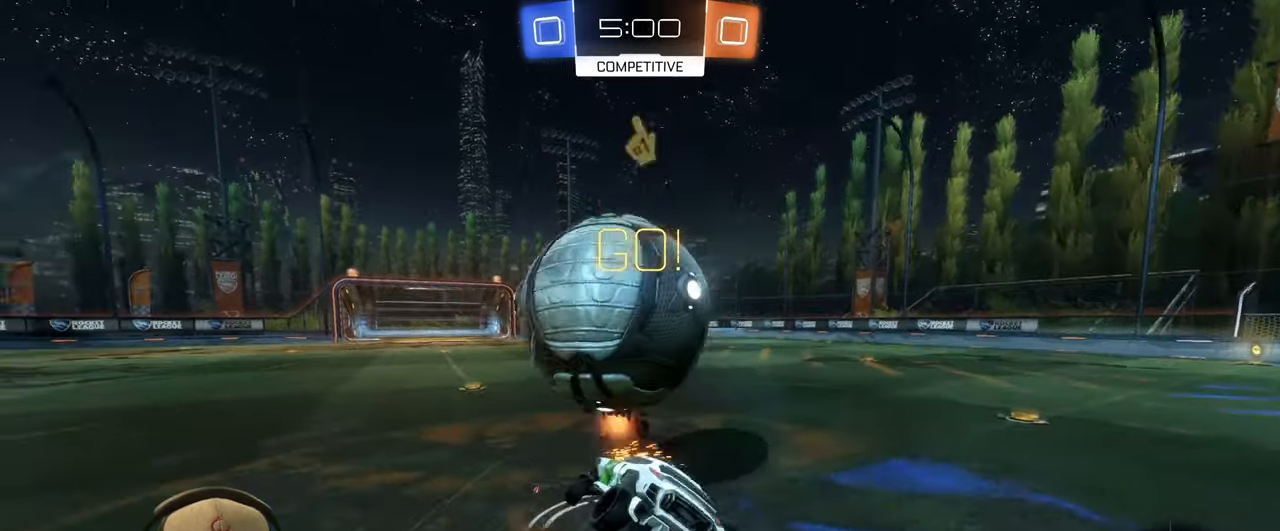
{"buttons": [], "left_stick": "up-right", "events": [[33, "R2", "up"], [217, "left_stick", "right"], [317, "left_stick", "up-right"], [483, "L1", "up"]]}
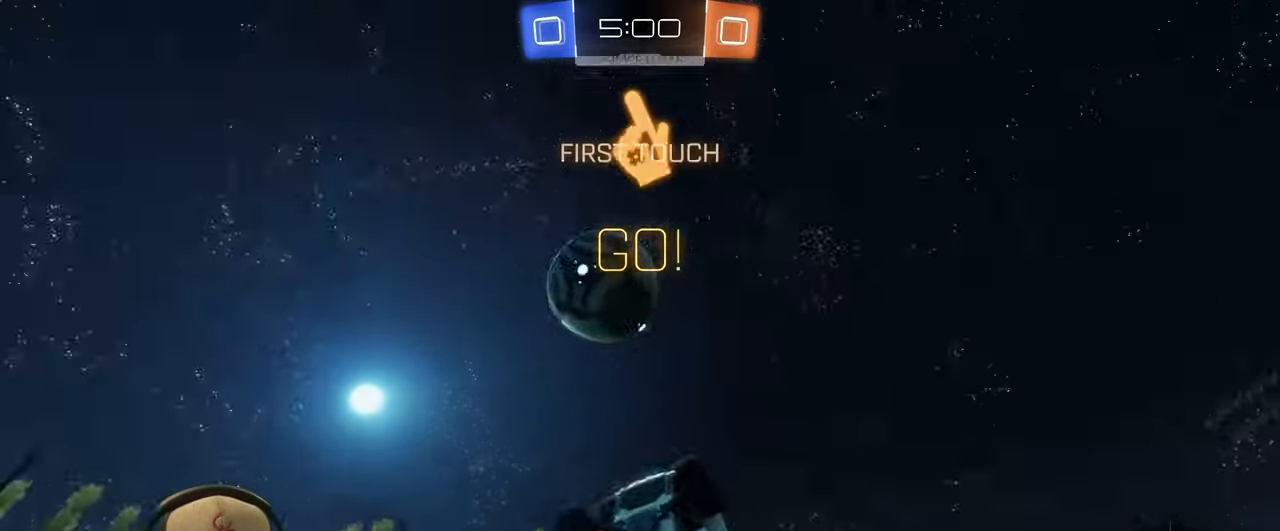
{"buttons": ["R2"], "left_stick": "up-right", "events": [[417, "R2", "down"]]}
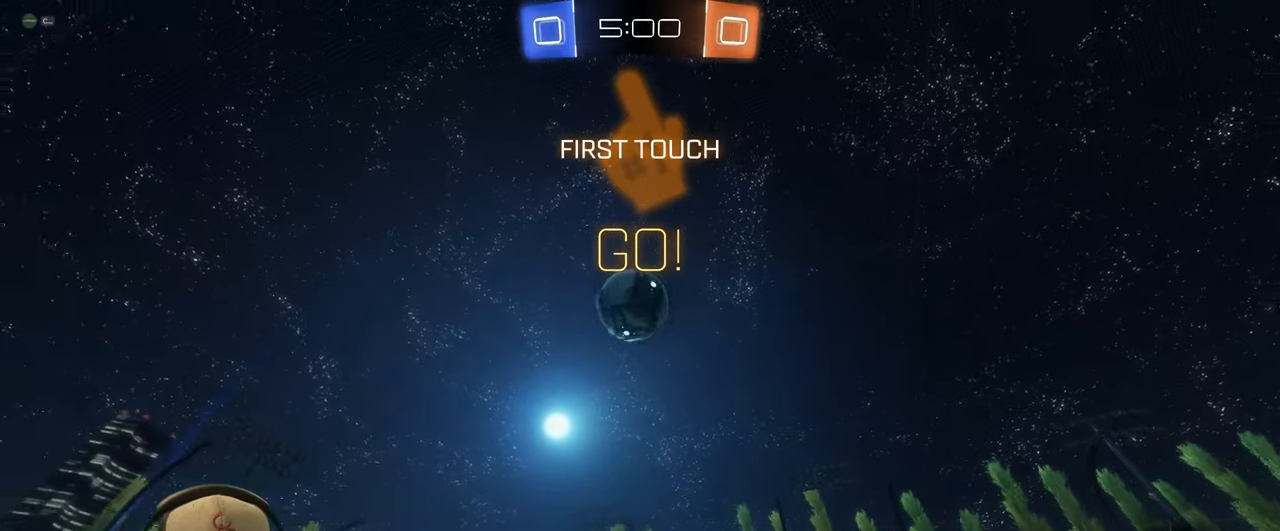
{"buttons": ["R2"], "left_stick": "up-right", "events": [[167, "left_stick", "center"], [417, "left_stick", "up-left"], [483, "left_stick", "up-right"]]}
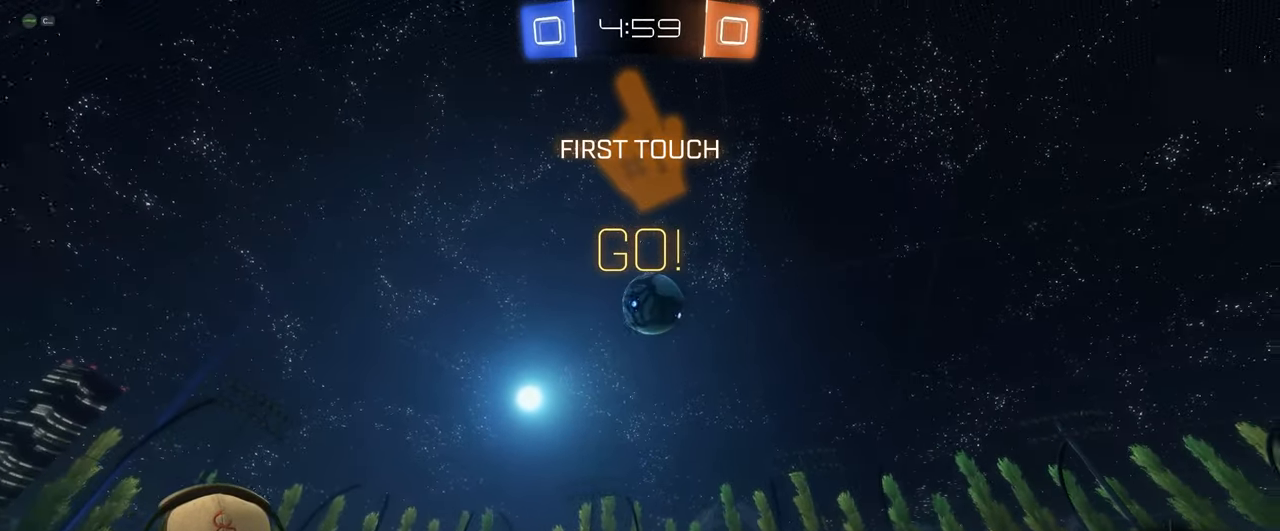
{"buttons": [], "left_stick": "left", "events": [[200, "CROSS", "down"], [267, "CROSS", "up"], [300, "left_stick", "left"], [450, "R2", "up"]]}
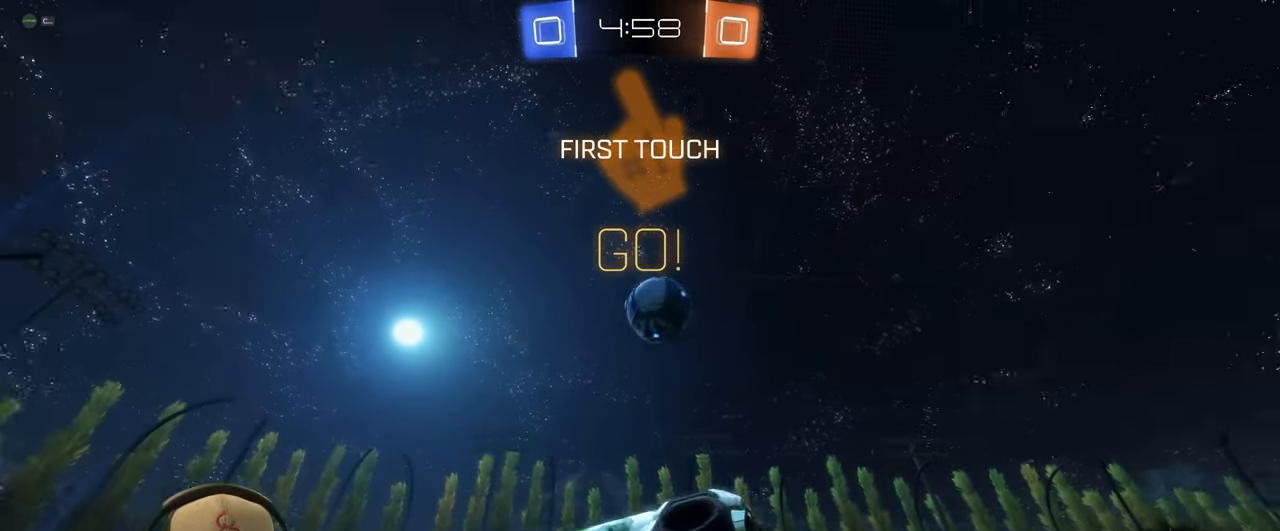
{"buttons": [], "left_stick": "down-left", "events": [[17, "left_stick", "center"], [100, "left_stick", "down-left"], [200, "L1", "down"], [417, "L1", "up"]]}
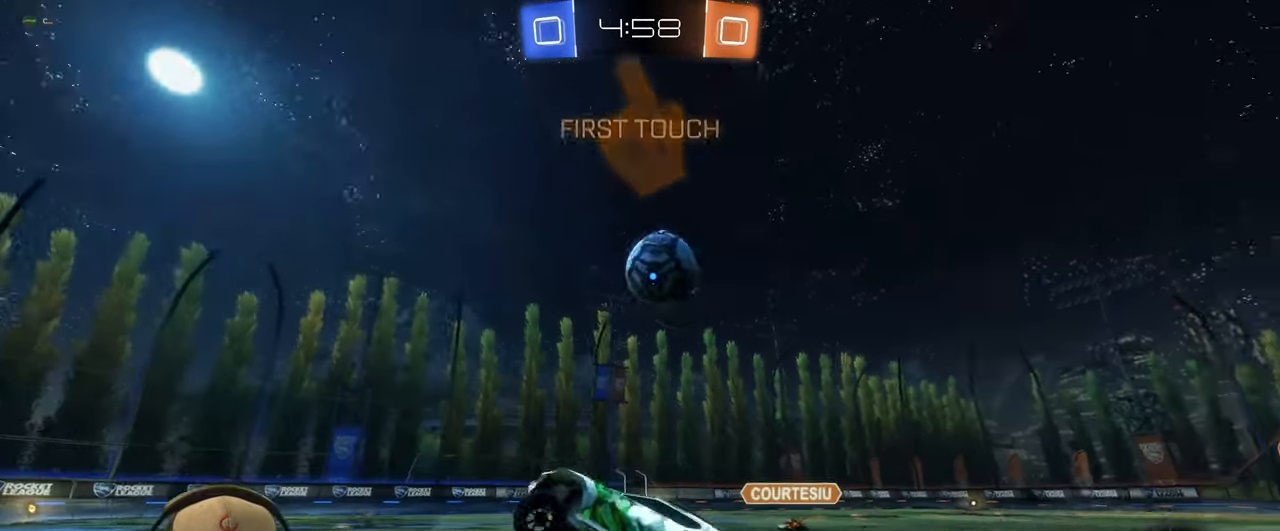
{"buttons": [], "left_stick": "down-left", "events": [[50, "left_stick", "up-left"], [100, "left_stick", "center"], [200, "left_stick", "up-left"], [333, "CROSS", "down"], [450, "left_stick", "down-left"], [500, "CROSS", "up"]]}
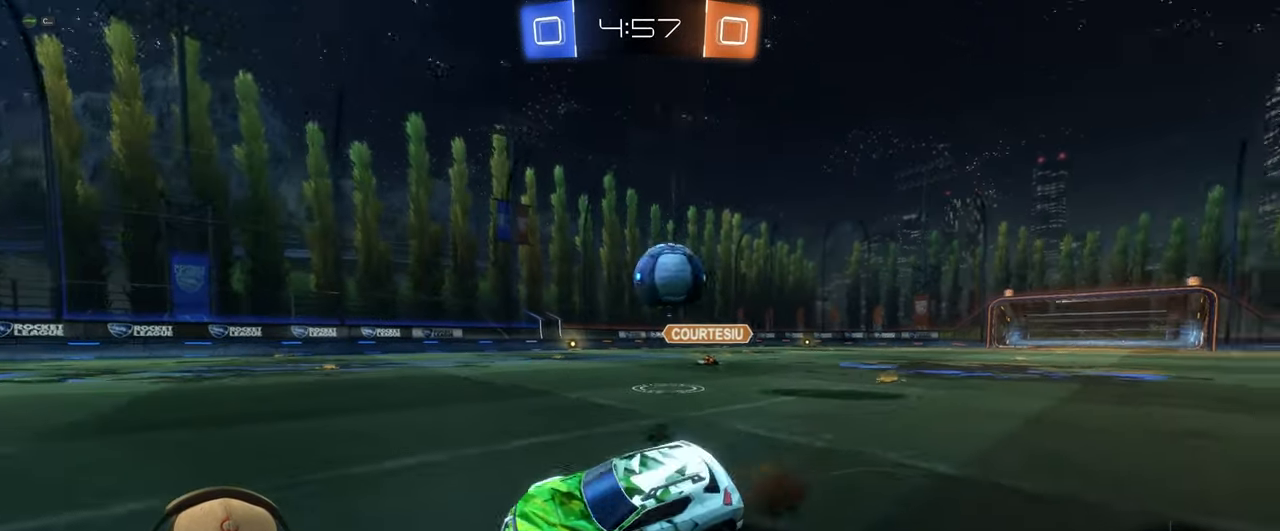
{"buttons": ["L1"], "left_stick": "up-left", "events": [[83, "left_stick", "down"], [267, "left_stick", "center"], [350, "left_stick", "up"], [417, "L1", "down"], [450, "left_stick", "up-left"]]}
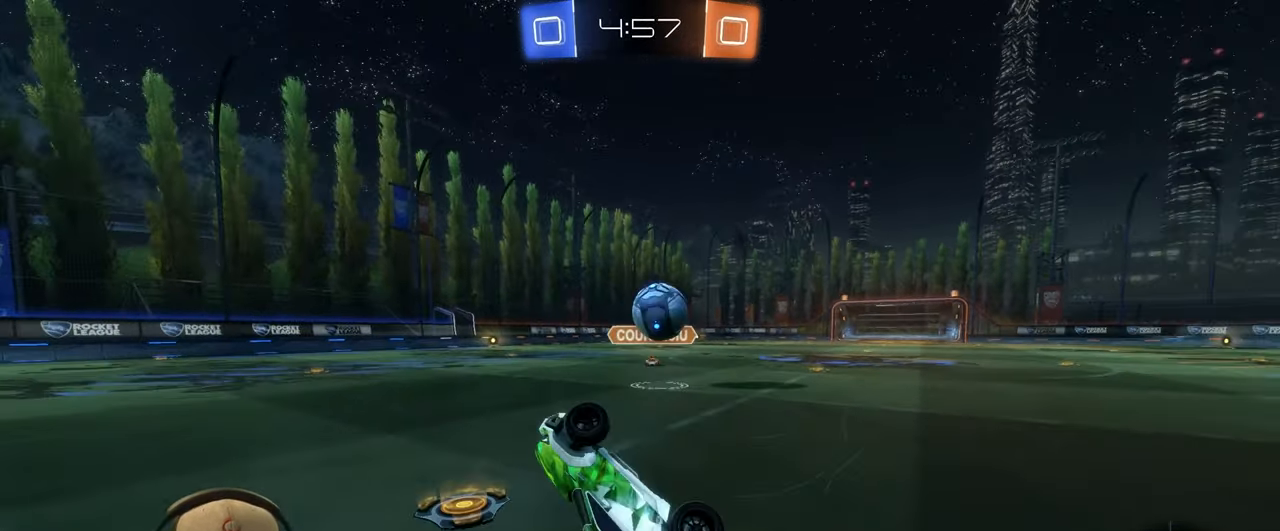
{"buttons": [], "left_stick": "up", "events": [[317, "L1", "up"], [467, "left_stick", "up"]]}
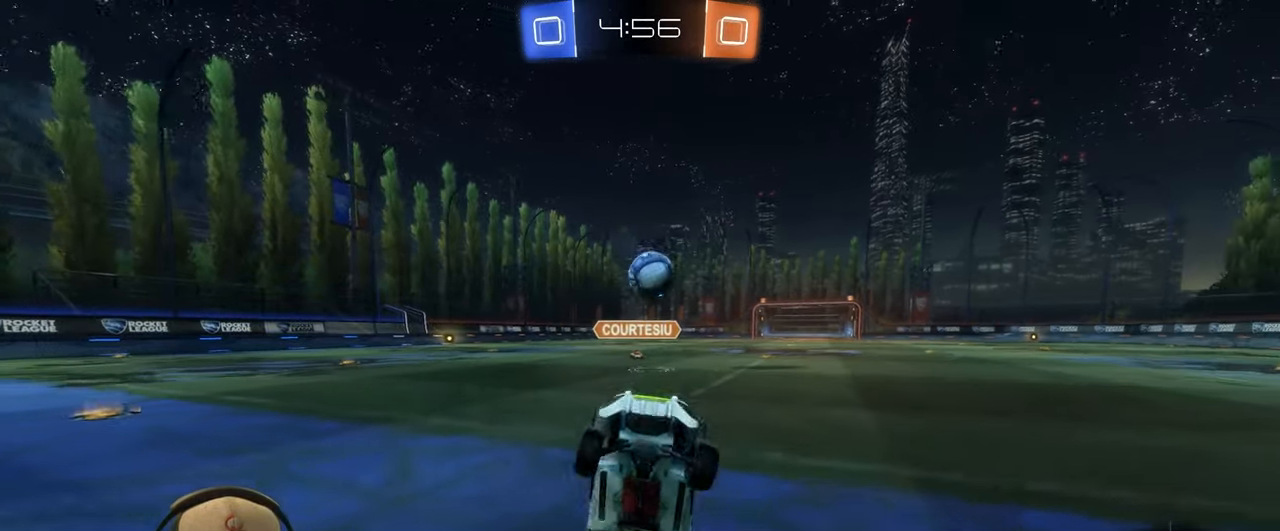
{"buttons": ["R2"], "left_stick": "center", "events": [[17, "left_stick", "up-right"], [67, "left_stick", "center"], [117, "left_stick", "right"], [183, "left_stick", "up-right"], [283, "R2", "down"], [450, "left_stick", "center"]]}
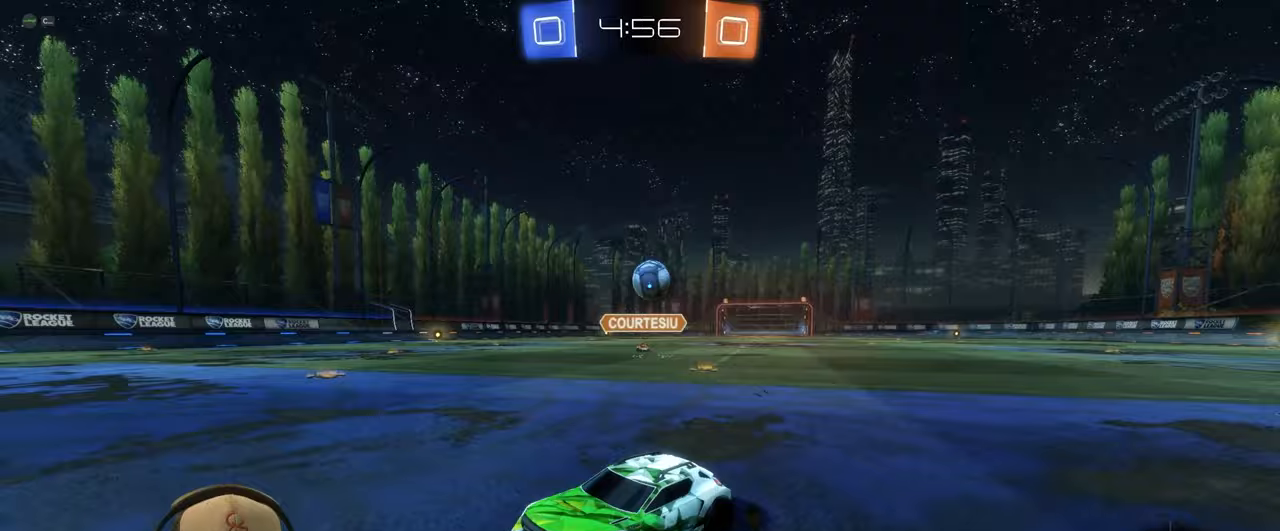
{"buttons": ["L1", "L2"], "left_stick": "up-right", "events": [[17, "left_stick", "left"], [117, "L1", "down"], [300, "R2", "up"], [367, "L2", "down"], [383, "left_stick", "up-right"]]}
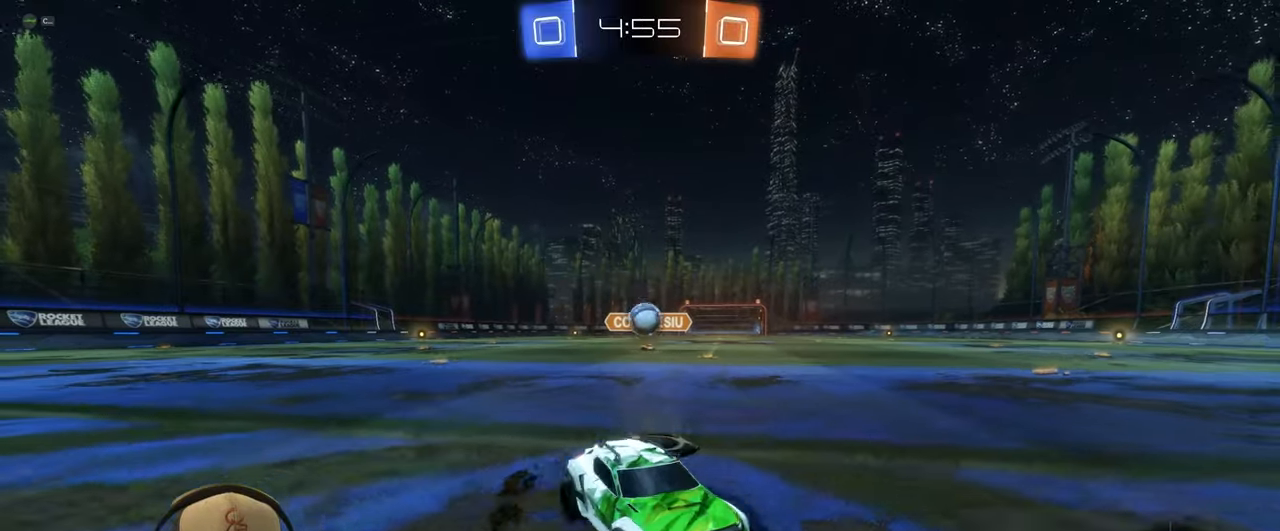
{"buttons": ["L2"], "left_stick": "right", "events": [[83, "left_stick", "right"], [300, "L1", "up"]]}
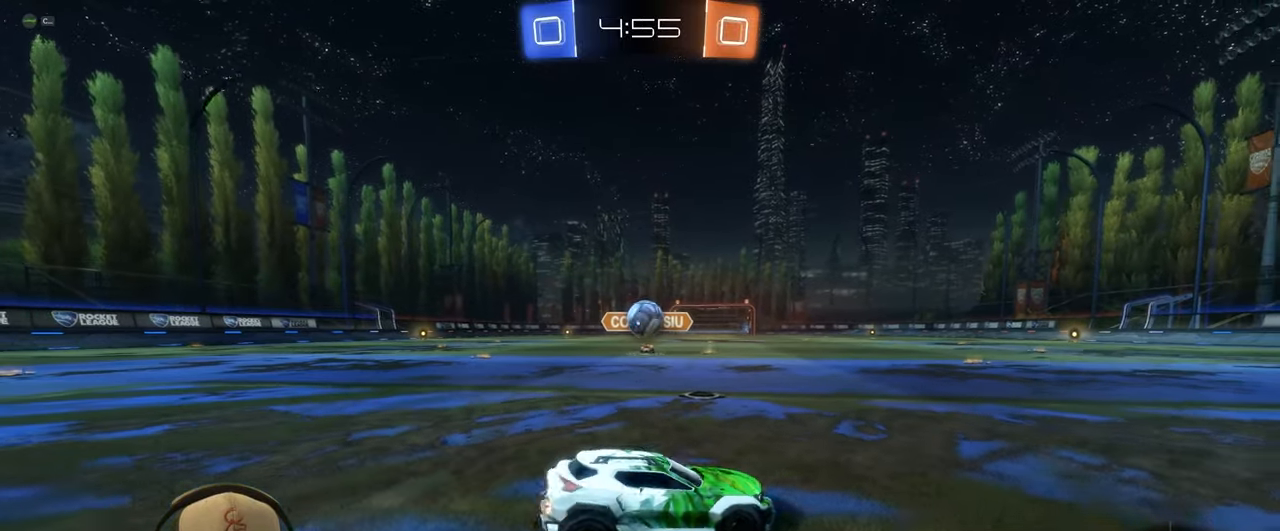
{"buttons": ["CROSS"], "left_stick": "down", "events": [[217, "left_stick", "center"], [267, "L2", "up"], [283, "R2", "down"], [417, "left_stick", "down-left"], [450, "CROSS", "down"], [467, "left_stick", "down"], [500, "R2", "up"]]}
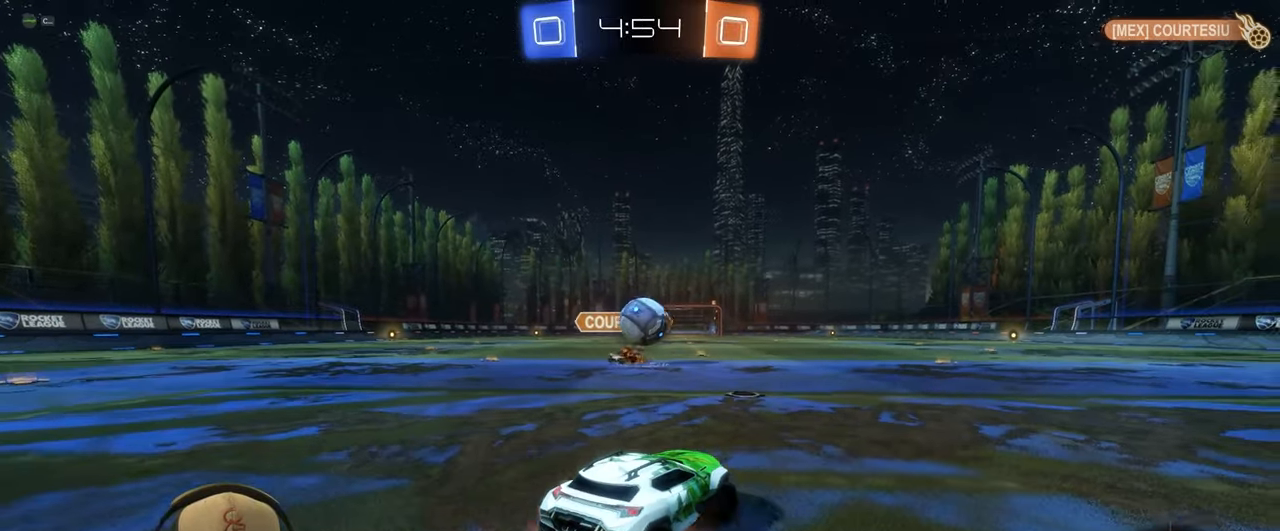
{"buttons": [], "left_stick": "down-right", "events": [[167, "left_stick", "up"], [183, "CROSS", "up"], [333, "left_stick", "right"], [383, "left_stick", "down-right"]]}
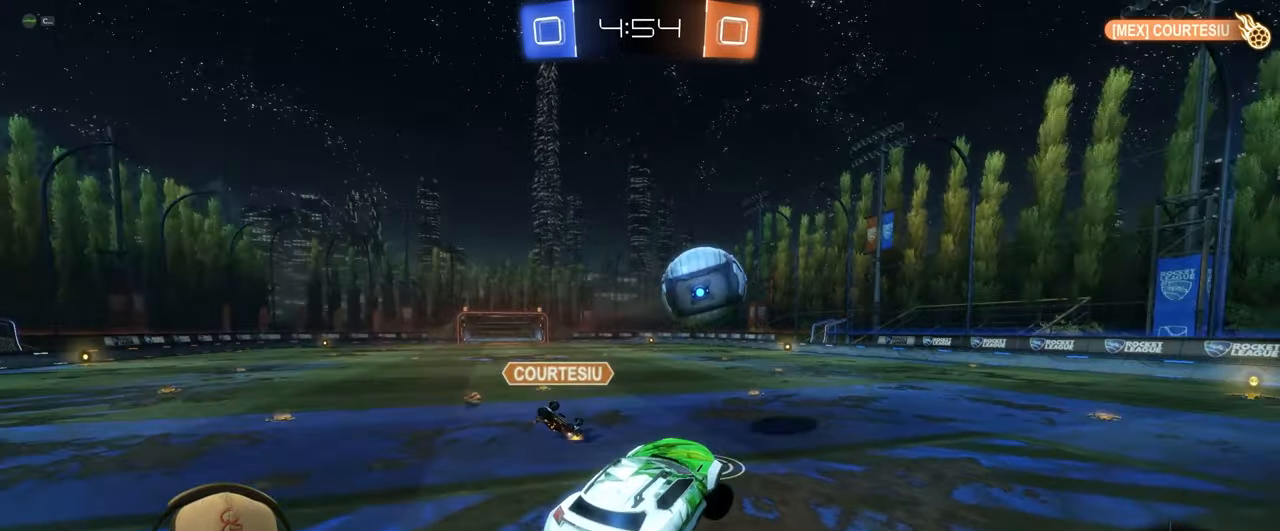
{"buttons": [], "left_stick": "center", "events": [[17, "CROSS", "down"], [200, "CROSS", "up"], [317, "left_stick", "up-right"], [450, "left_stick", "center"]]}
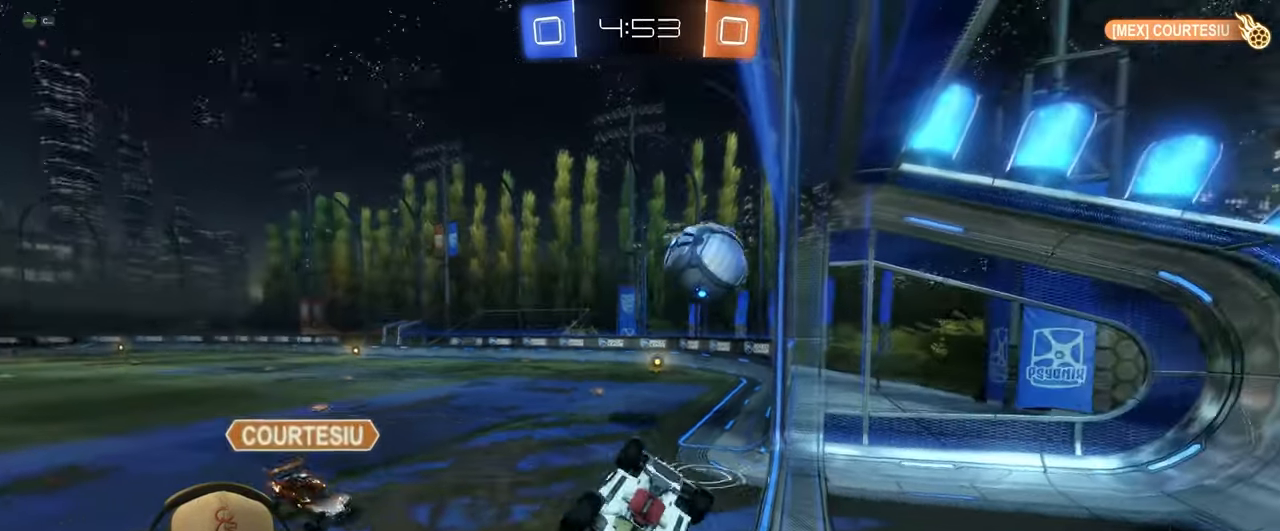
{"buttons": [], "left_stick": "center", "events": []}